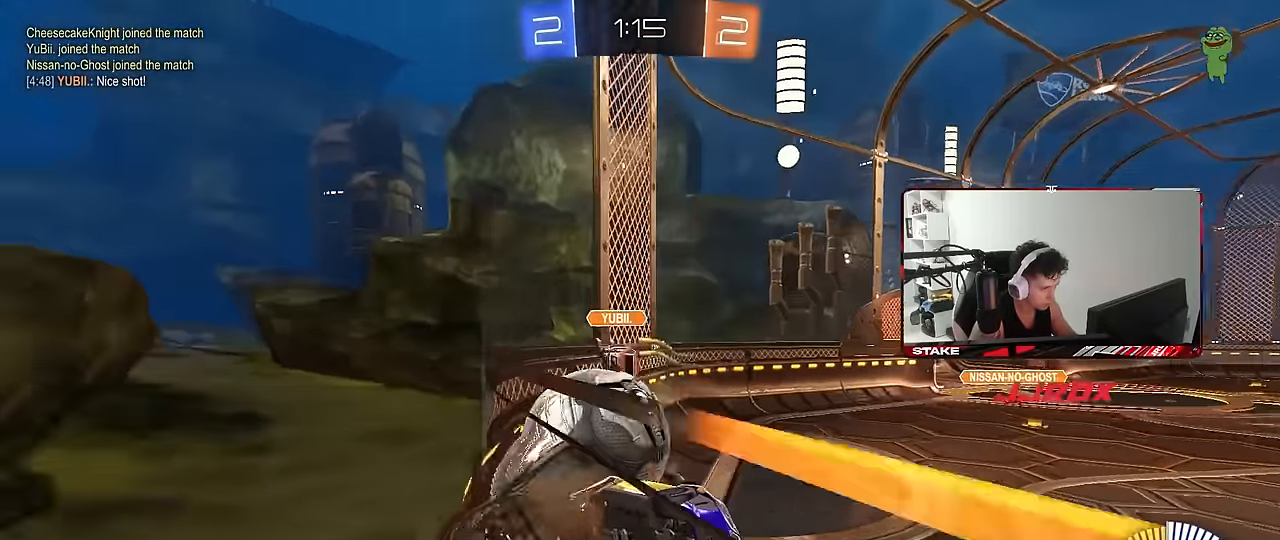
Gameplay with keyboard and mouse; each line is a JSON object with the keys and mouse buttons held at the frame after it. "events" lists presses ("down") and releases ("up") of "1", "2", "3", "4", "5", "a", "alt", "c", "caps_lock", "ctrl", "d", "e", "f", "g", "q", "r", "s", "shift", "space", "t", "tab", "v", "w", "x", "z", "mouse_left", "mouse_wheel" and "mouse_right" between this image and that frame as [ms after this image, input, new state], when the widget could be followed in between. "mouse_left", "mouse_wheel", "mouse_right" = the "left", "wheel", "right" buttons of the "mouse" list. No other keys are recorded. "wheel" means that the mouse wheel is clicked or scrolled. Mouse movement is not recorded.
{"keys": ["a", "shift", "w"], "mouse": ["left"], "events": [[66, "mouse_right", "down"], [166, "s", "up"], [216, "a", "down"], [216, "shift", "down"], [266, "mouse_left", "down"], [266, "mouse_right", "up"], [266, "w", "down"]]}
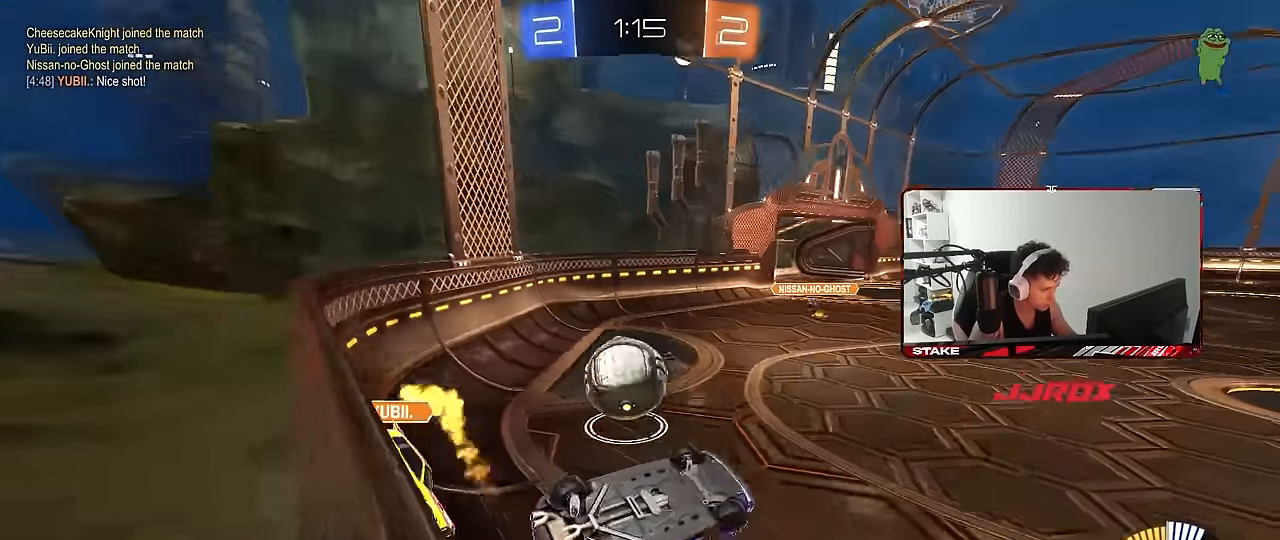
{"keys": ["a", "s", "shift"], "mouse": ["left"], "events": [[83, "mouse_left", "up"], [133, "w", "up"], [233, "s", "down"], [366, "mouse_left", "down"]]}
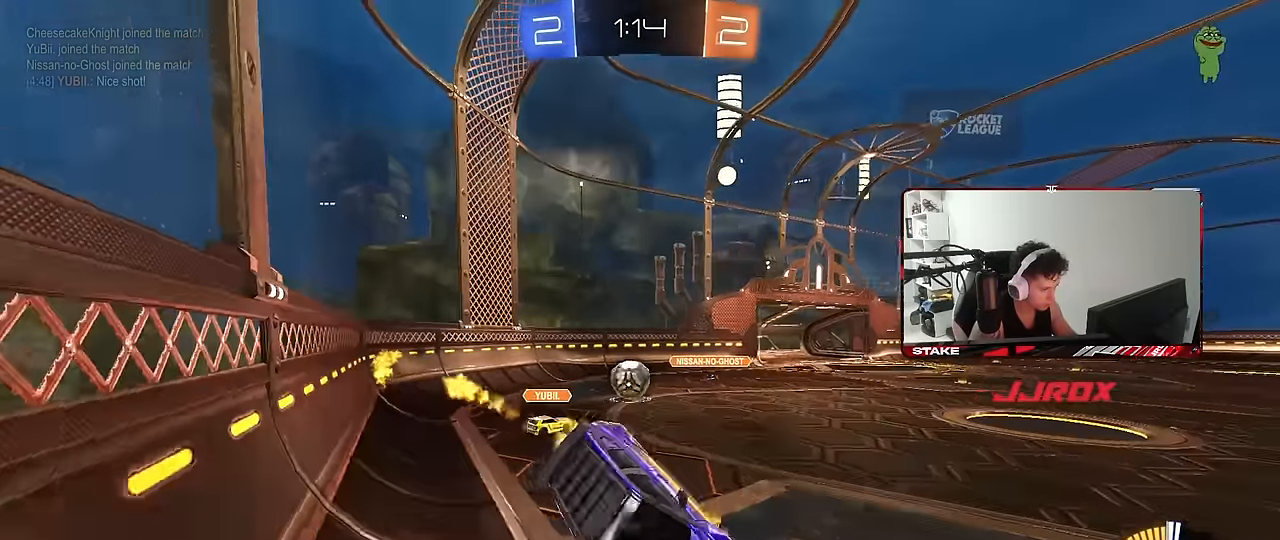
{"keys": ["w"], "mouse": [], "events": [[16, "s", "up"], [66, "shift", "up"], [100, "a", "up"], [333, "w", "down"], [433, "mouse_left", "up"]]}
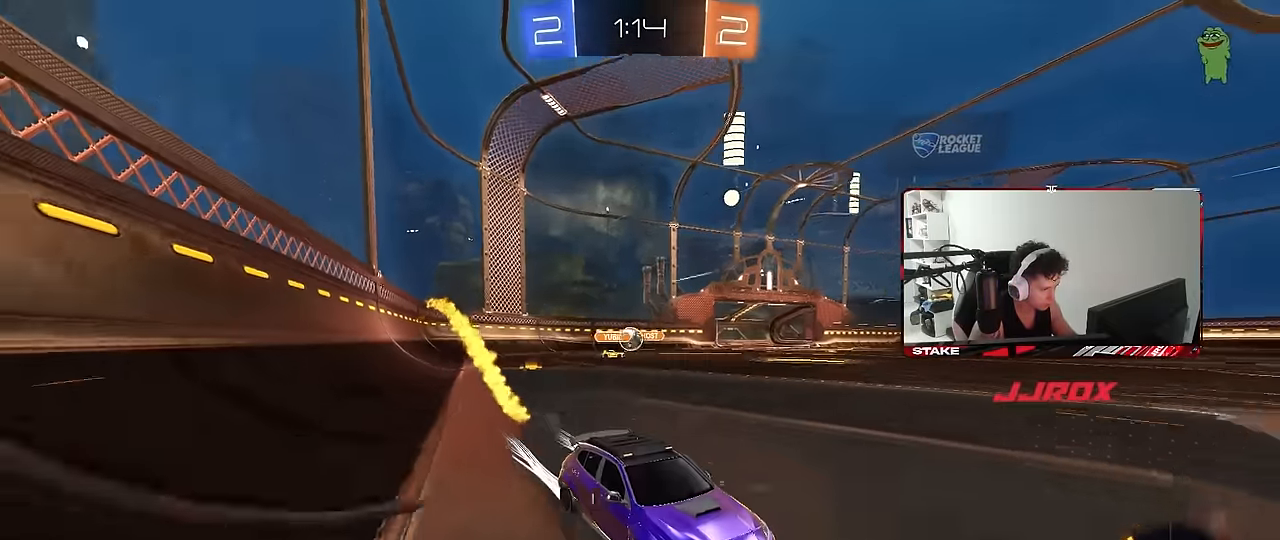
{"keys": ["w"], "mouse": [], "events": [[116, "mouse_left", "down"], [266, "d", "down"], [266, "mouse_left", "up"], [350, "d", "up"]]}
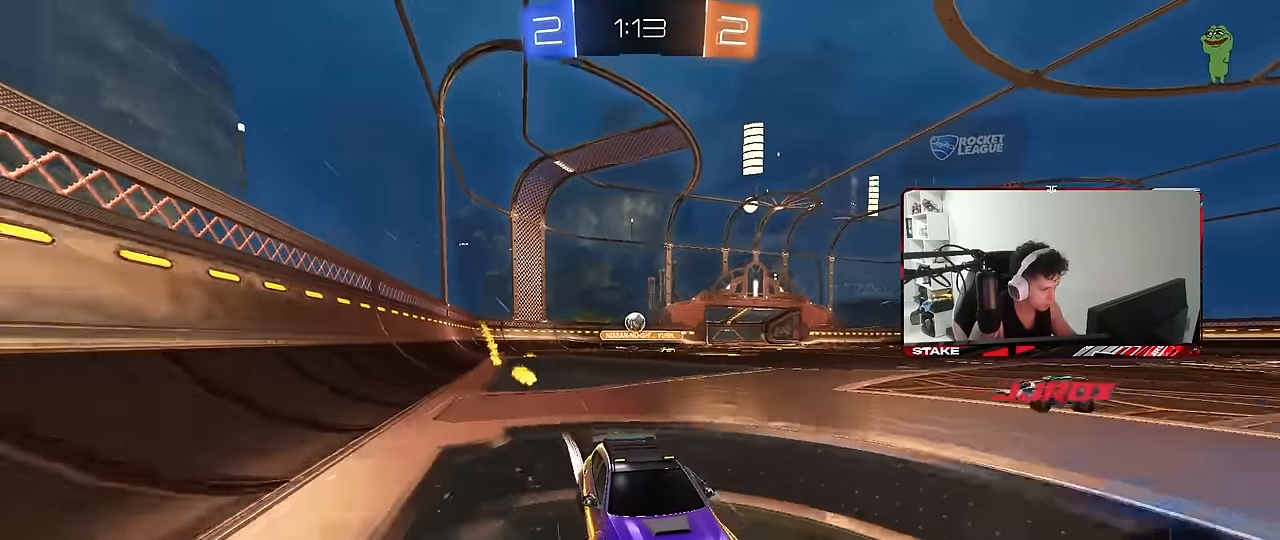
{"keys": ["w"], "mouse": [], "events": []}
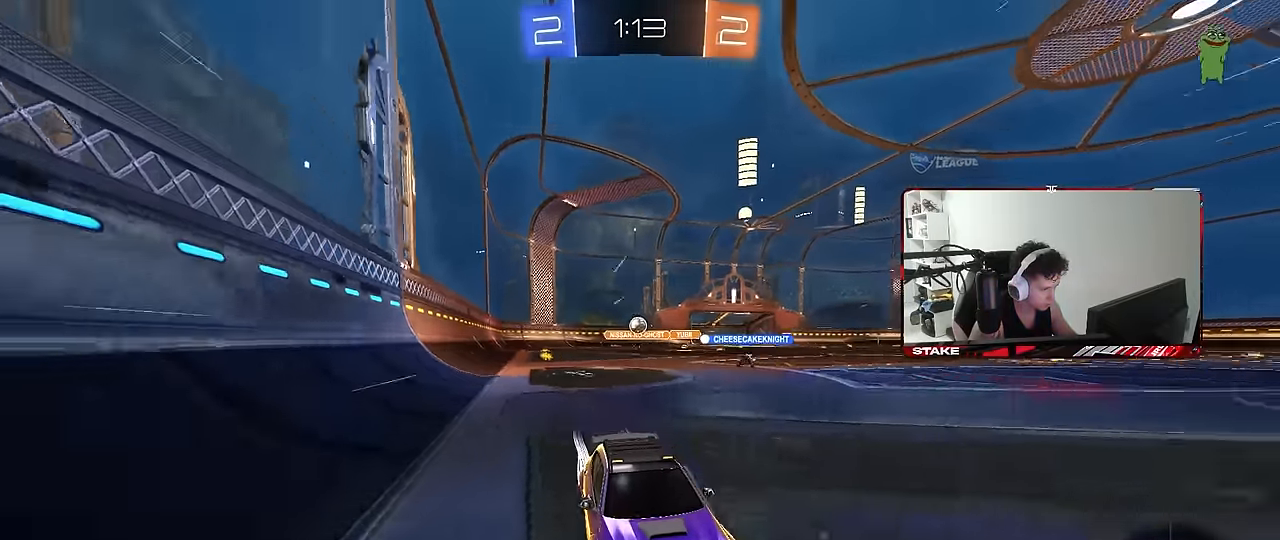
{"keys": ["a", "shift", "w"], "mouse": [], "events": [[66, "a", "down"], [200, "a", "up"], [433, "a", "down"], [483, "shift", "down"]]}
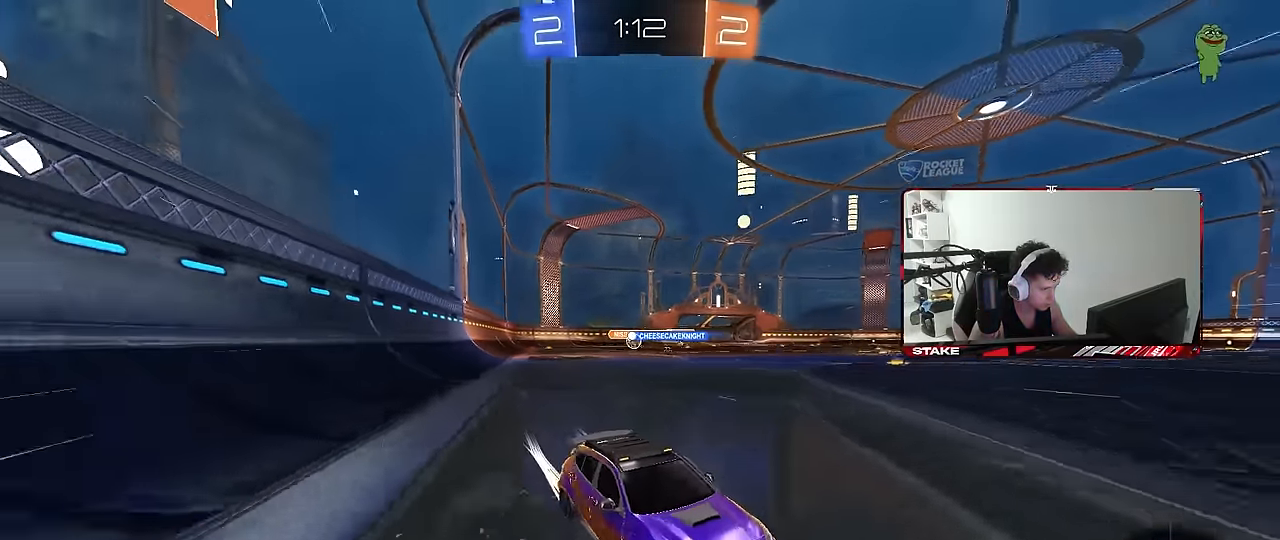
{"keys": ["a", "shift", "w"], "mouse": [], "events": [[166, "shift", "up"], [500, "shift", "down"]]}
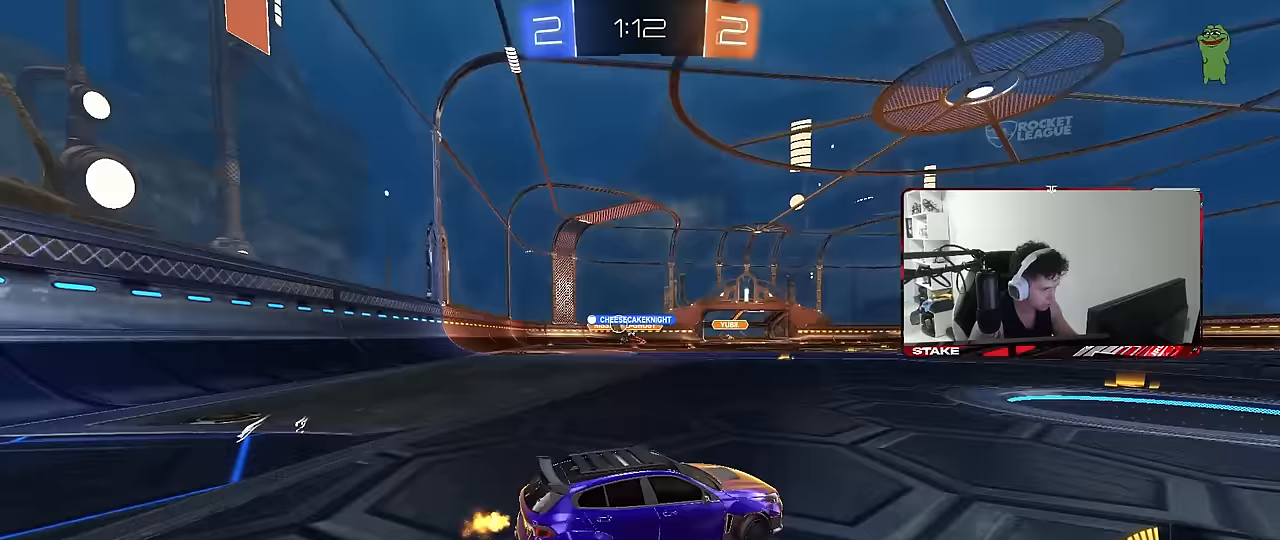
{"keys": ["d", "w"], "mouse": ["left"], "events": [[83, "shift", "up"], [417, "a", "up"], [417, "d", "down"], [417, "mouse_left", "down"]]}
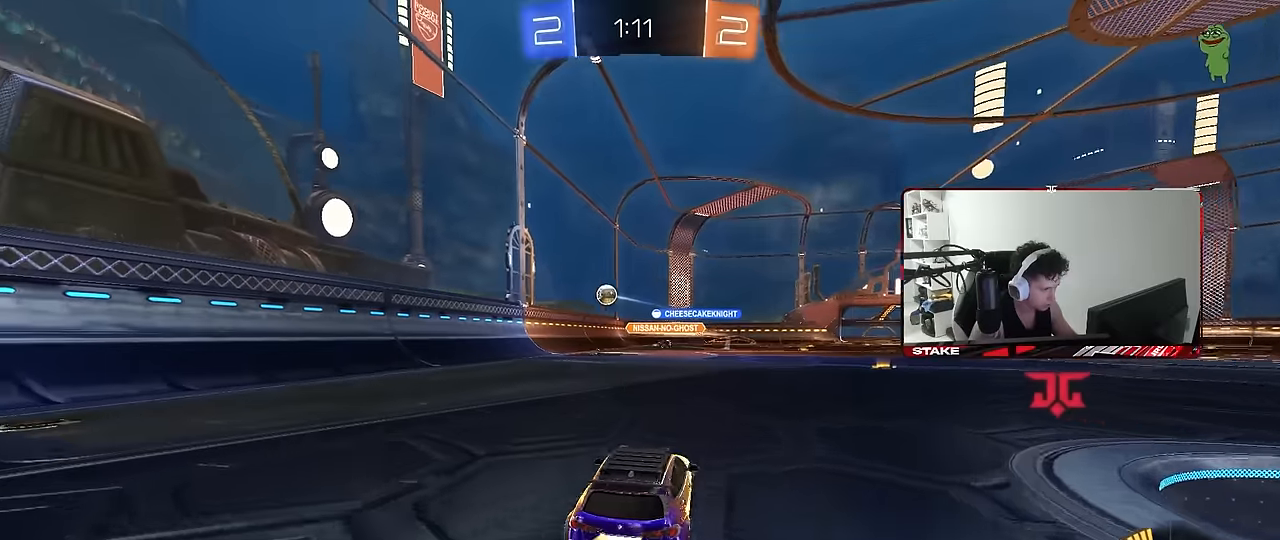
{"keys": ["w"], "mouse": ["left"], "events": [[100, "d", "up"], [200, "d", "down"], [300, "d", "up"]]}
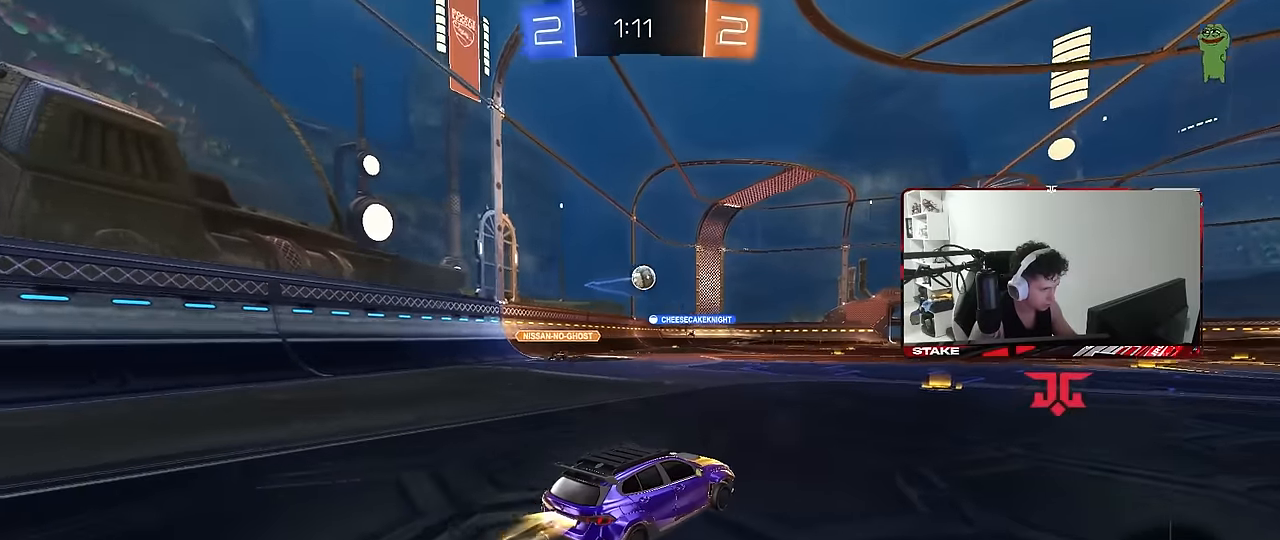
{"keys": ["w"], "mouse": [], "events": [[350, "a", "down"], [450, "a", "up"], [500, "mouse_left", "up"]]}
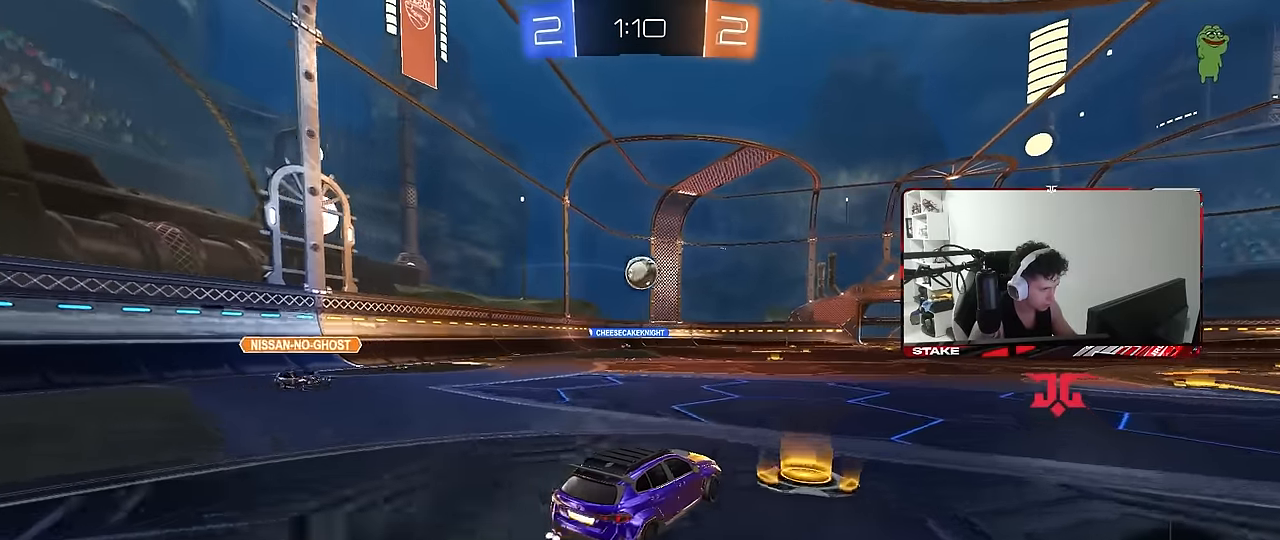
{"keys": ["w"], "mouse": ["left"], "events": [[50, "d", "down"], [133, "d", "up"], [317, "a", "down"], [417, "a", "up"], [417, "mouse_left", "down"]]}
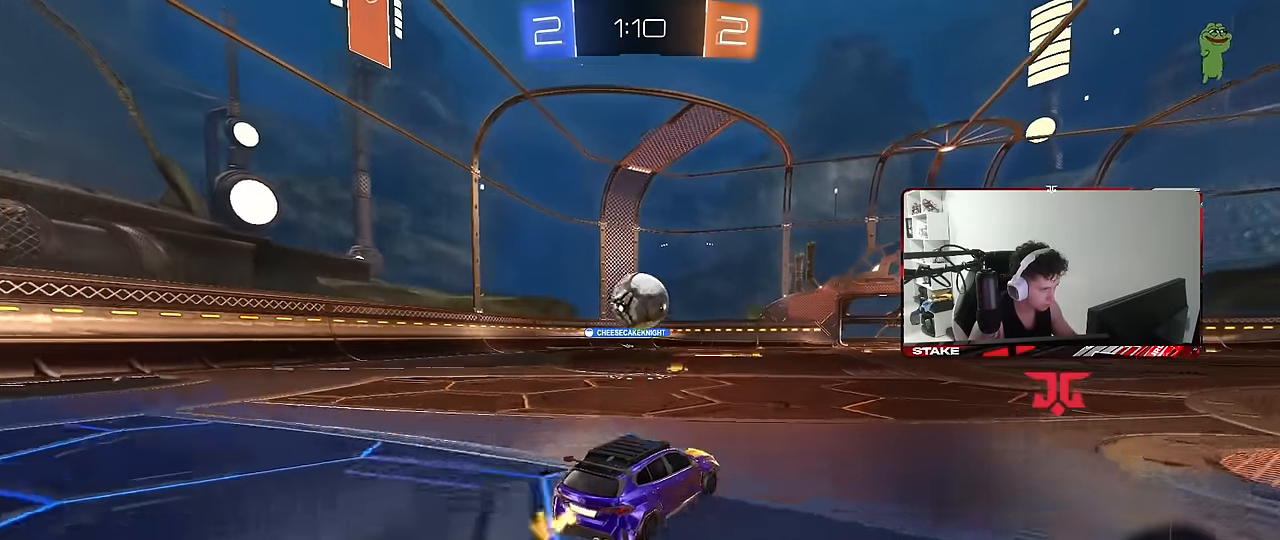
{"keys": ["d", "shift"], "mouse": ["left", "right"], "events": [[17, "a", "down"], [17, "mouse_left", "up"], [100, "a", "up"], [100, "w", "up"], [150, "mouse_left", "down"], [150, "mouse_right", "down"], [200, "a", "down"], [250, "s", "down"], [333, "a", "up"], [333, "mouse_right", "up"], [333, "s", "up"], [383, "mouse_right", "down"], [483, "d", "down"], [483, "shift", "down"]]}
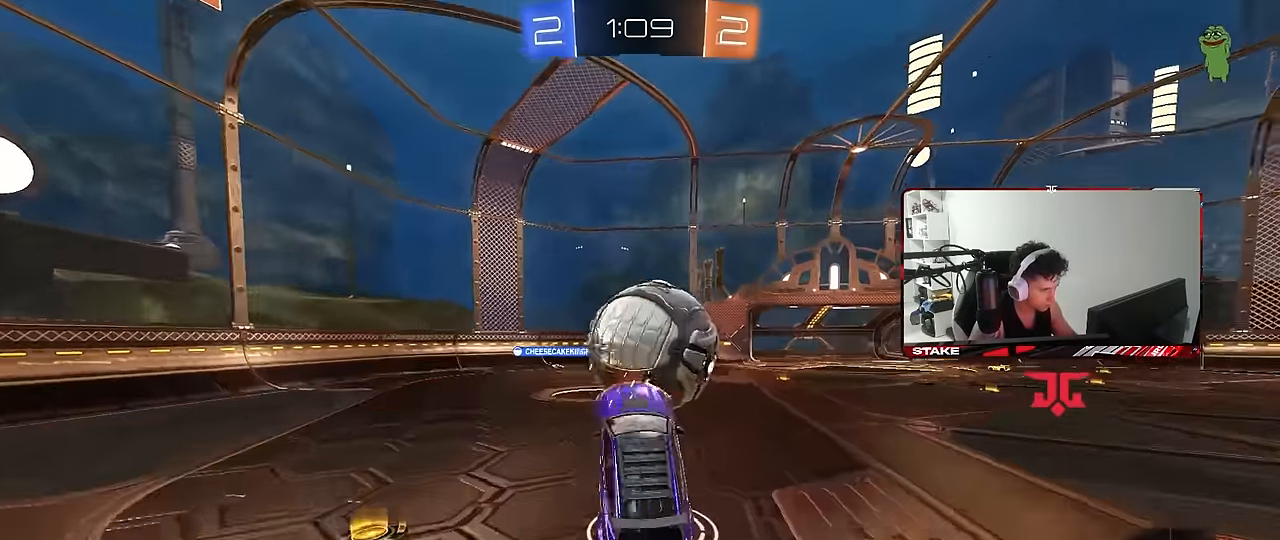
{"keys": ["d"], "mouse": [], "events": [[33, "mouse_right", "up"], [67, "s", "down"], [117, "mouse_left", "up"], [217, "s", "up"], [300, "mouse_left", "down"], [450, "mouse_left", "up"], [500, "shift", "up"]]}
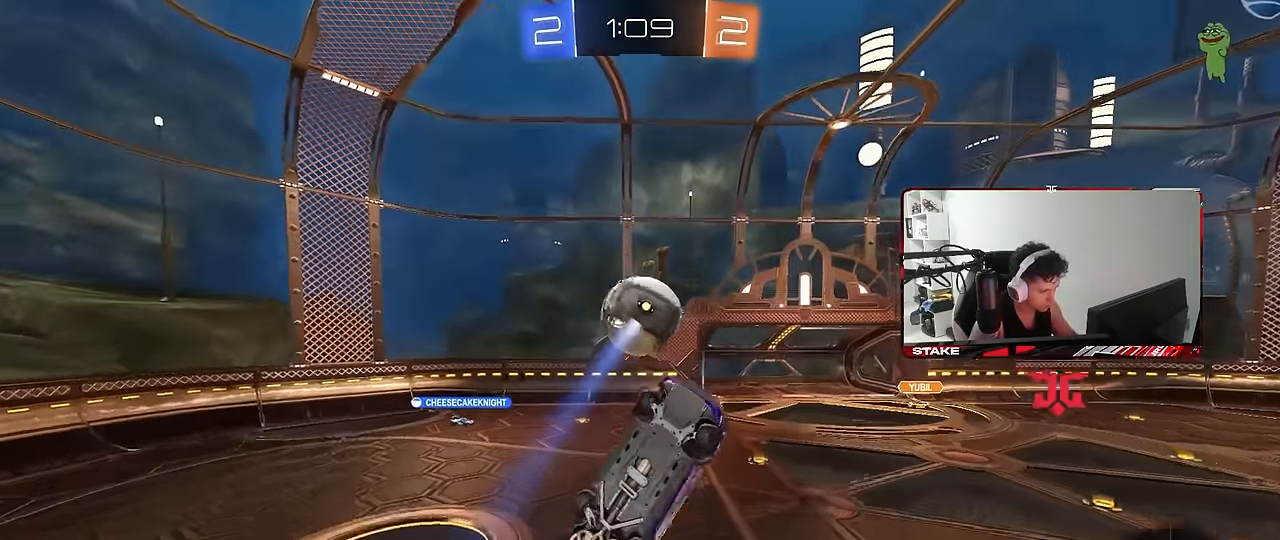
{"keys": ["d", "shift"], "mouse": ["left"], "events": [[83, "s", "down"], [283, "shift", "down"], [317, "s", "up"], [367, "mouse_left", "down"]]}
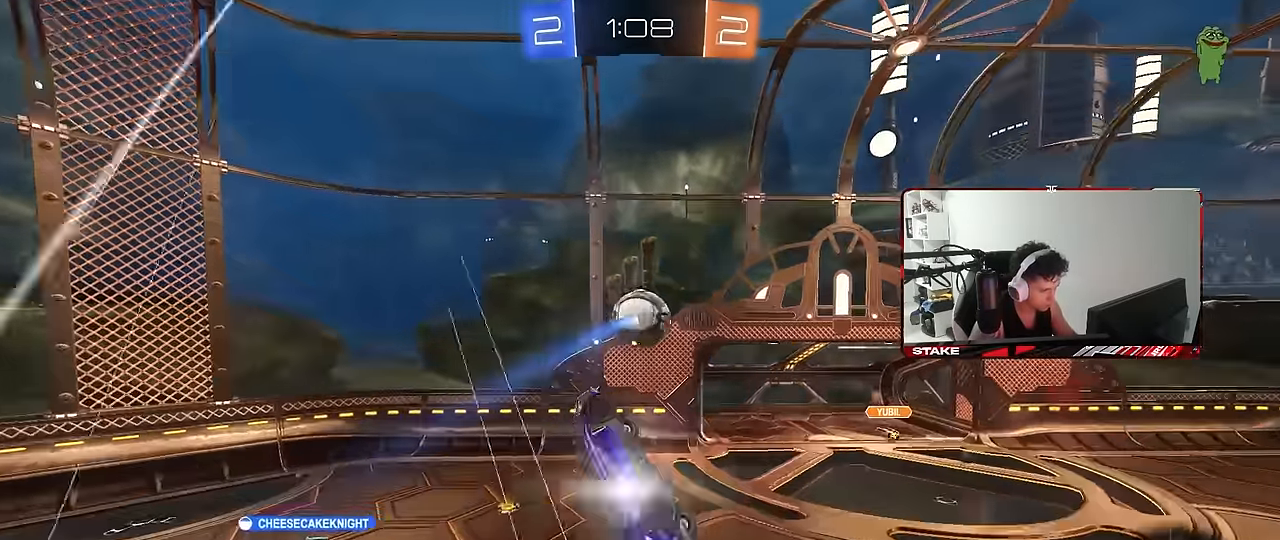
{"keys": ["d", "shift", "w"], "mouse": [], "events": [[17, "w", "down"], [67, "shift", "up"], [100, "d", "up"], [150, "w", "up"], [300, "d", "down"], [300, "mouse_left", "up"], [300, "w", "down"], [483, "shift", "down"]]}
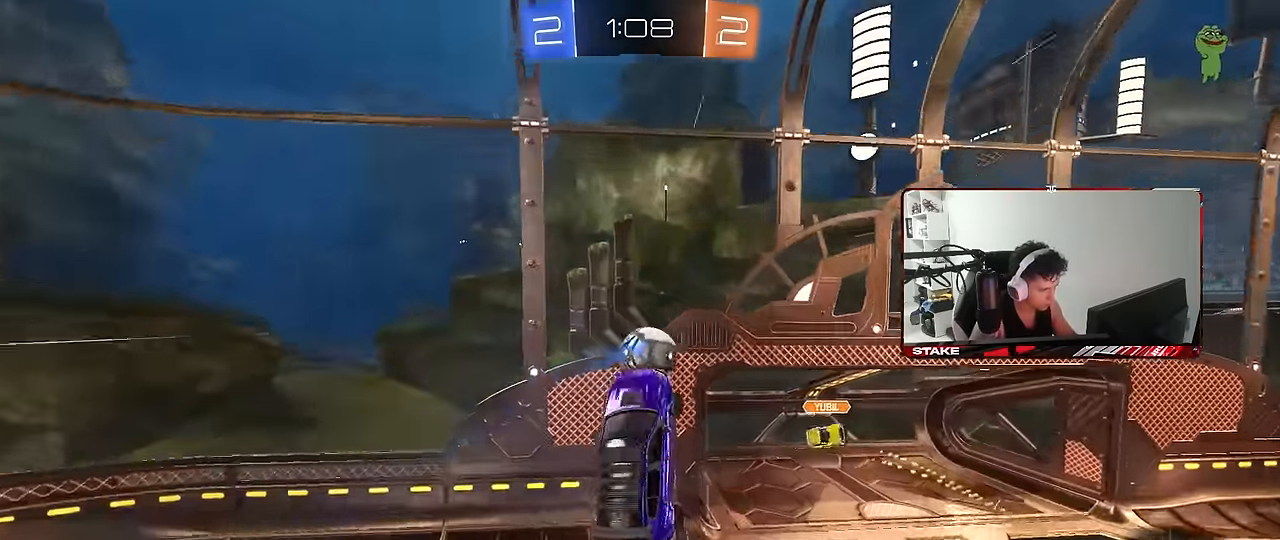
{"keys": ["d", "shift", "w"], "mouse": [], "events": [[83, "w", "up"], [217, "w", "down"]]}
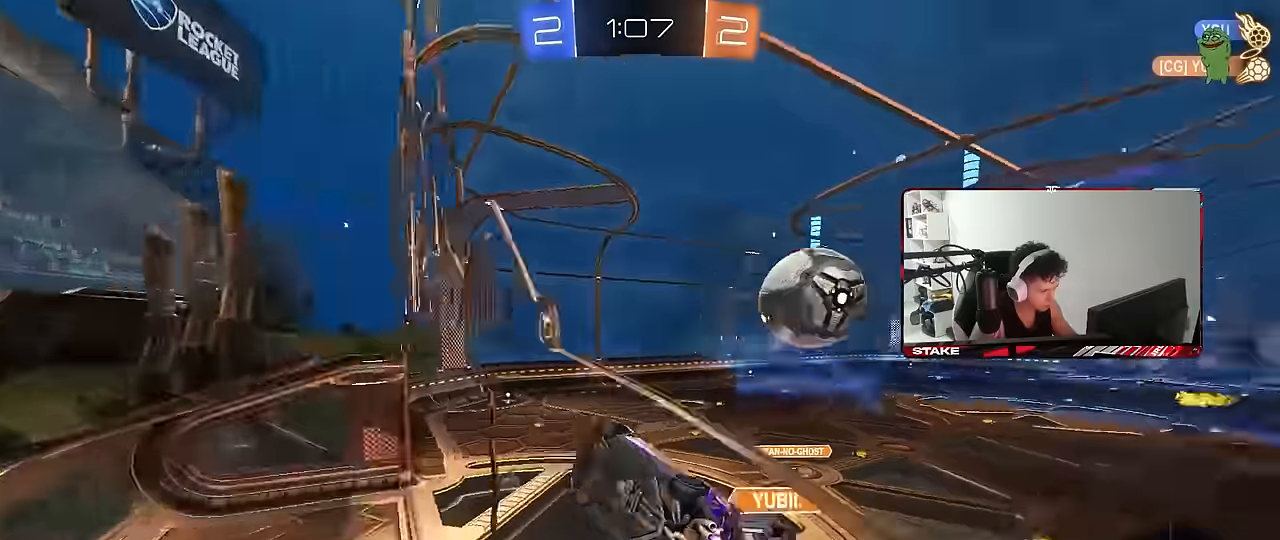
{"keys": ["a", "d", "s", "shift"], "mouse": [], "events": [[50, "d", "up"], [50, "shift", "up"], [100, "a", "down"], [100, "shift", "down"], [134, "a", "up"], [134, "shift", "up"], [184, "w", "up"], [234, "d", "down"], [284, "d", "up"], [284, "mouse_right", "down"], [317, "s", "down"], [367, "d", "down"], [417, "shift", "down"], [450, "mouse_right", "up"], [467, "a", "down"]]}
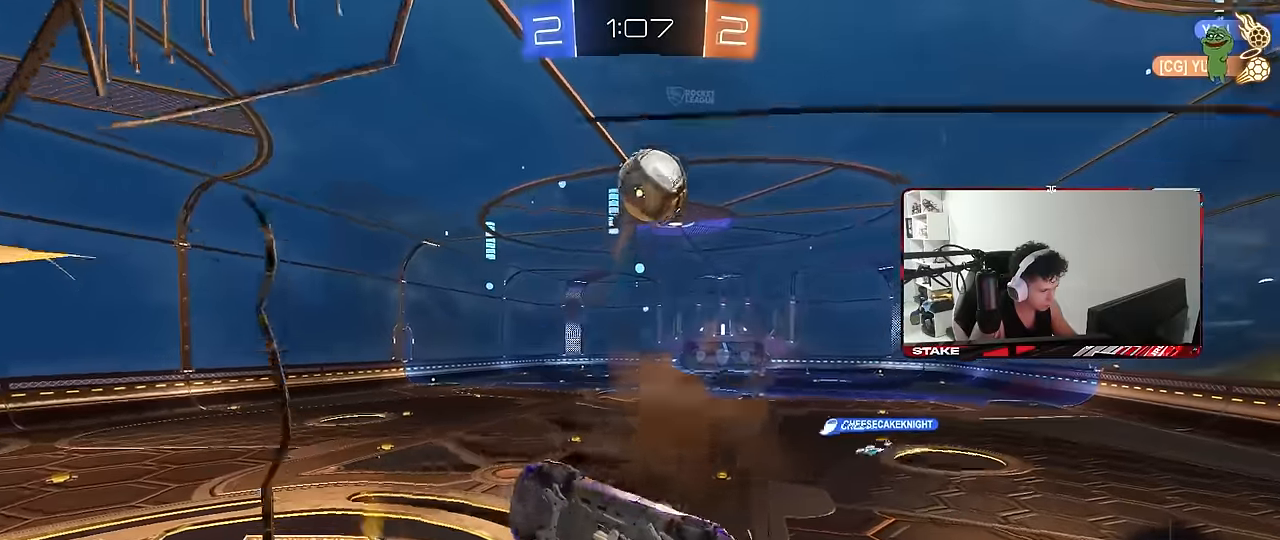
{"keys": [], "mouse": [], "events": [[17, "d", "up"], [50, "s", "up"], [250, "space", "down"], [300, "shift", "up"], [384, "space", "up"], [434, "a", "up"]]}
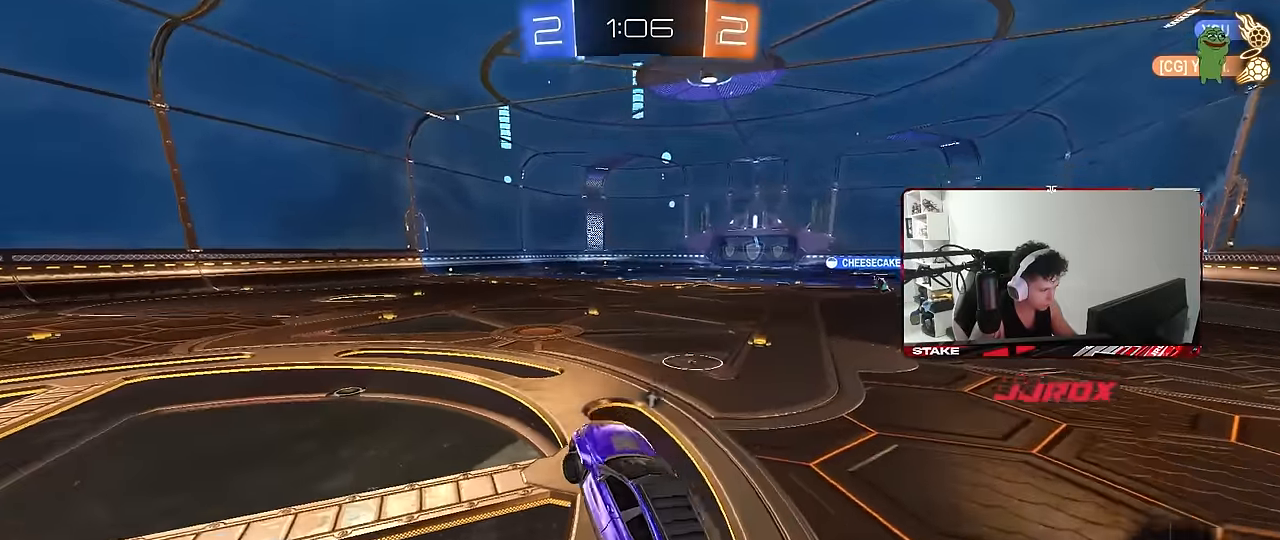
{"keys": ["w"], "mouse": ["left"], "events": [[67, "w", "down"], [167, "mouse_right", "down"], [217, "a", "down"], [267, "mouse_right", "up"], [350, "mouse_left", "down"], [400, "a", "up"], [450, "mouse_right", "down"], [484, "mouse_right", "up"]]}
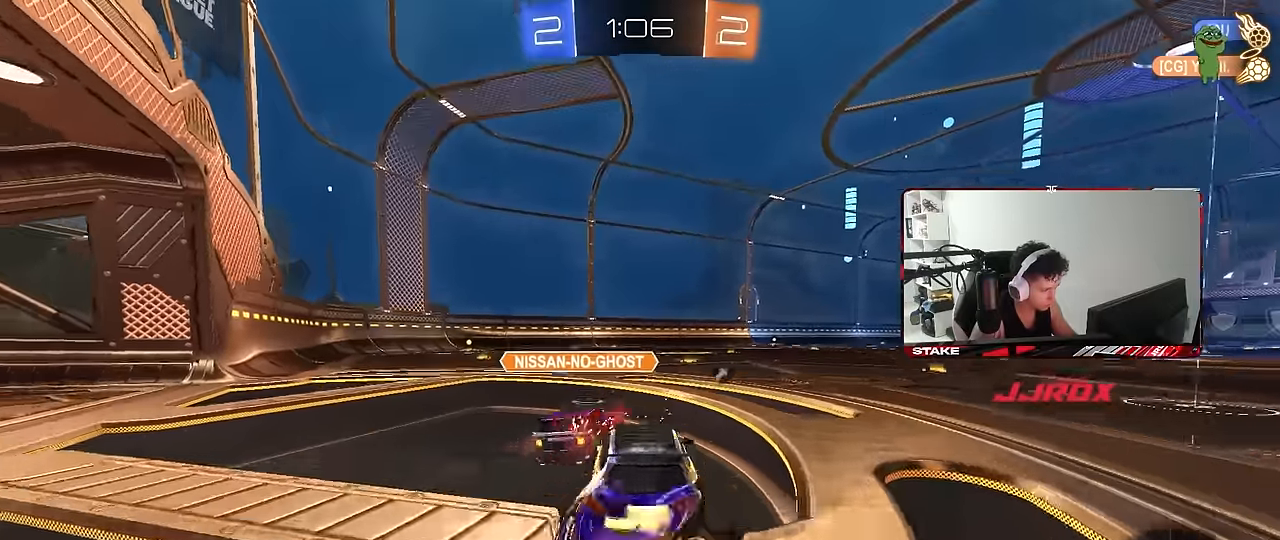
{"keys": ["shift", "w"], "mouse": [], "events": [[50, "mouse_right", "down"], [134, "shift", "down"], [234, "mouse_left", "up"], [234, "mouse_right", "up"]]}
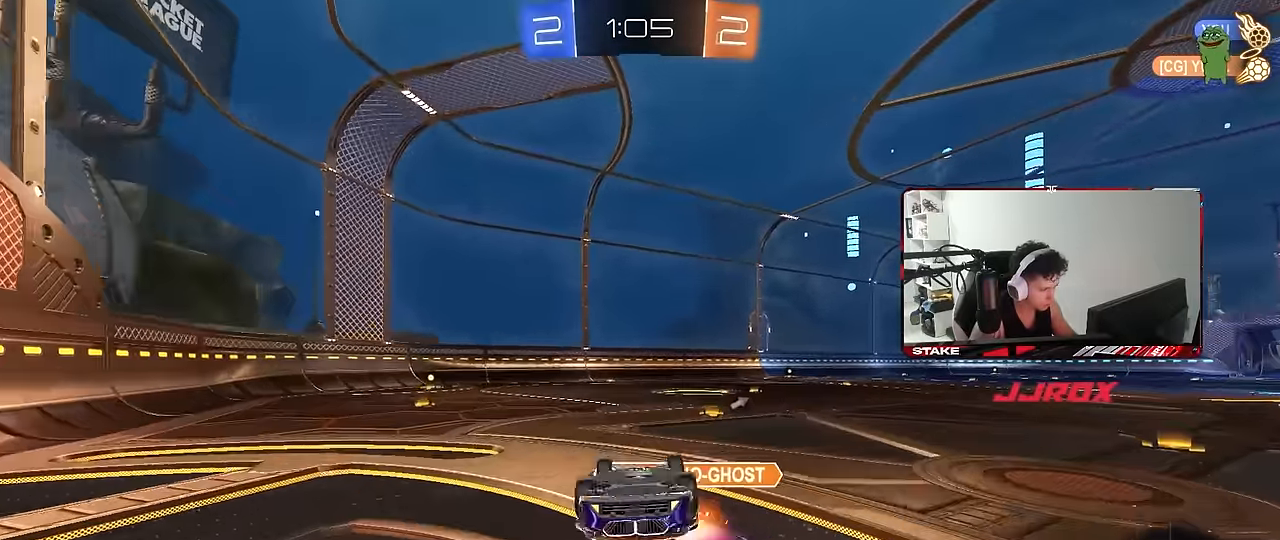
{"keys": [], "mouse": [], "events": [[50, "shift", "up"], [100, "space", "down"], [150, "w", "up"], [250, "space", "up"]]}
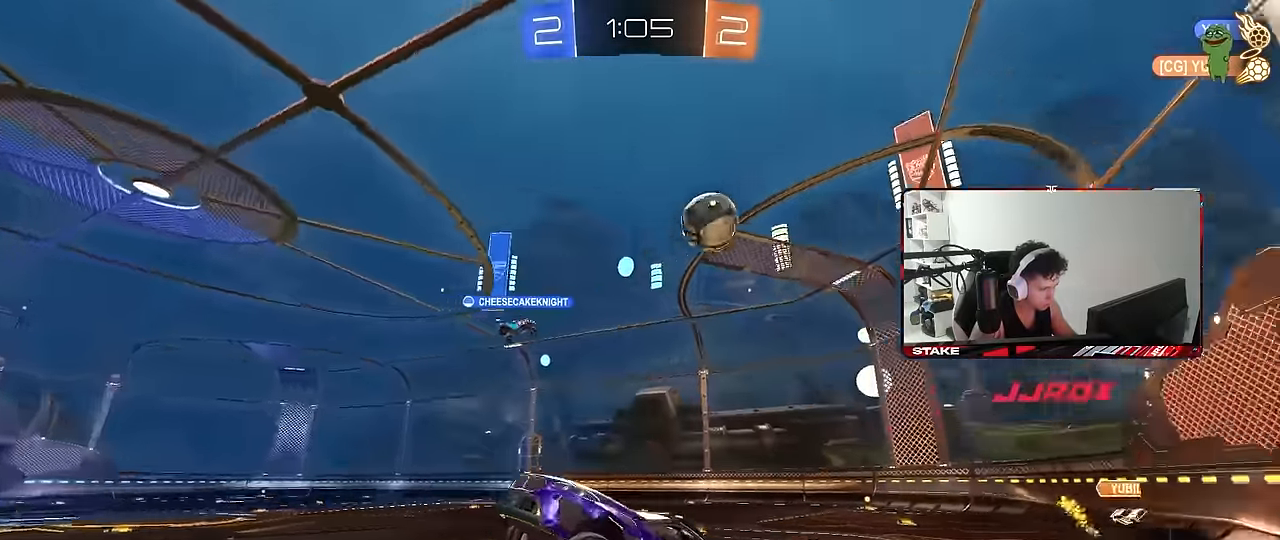
{"keys": ["d", "w"], "mouse": [], "events": [[400, "w", "down"], [500, "d", "down"]]}
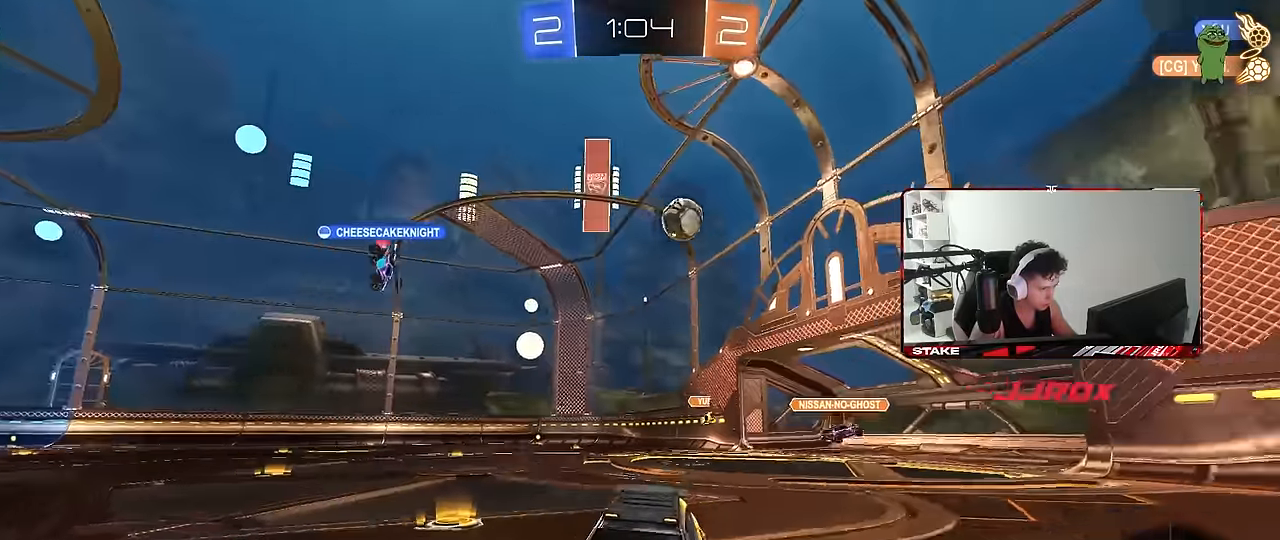
{"keys": ["w"], "mouse": ["left", "right"], "events": [[184, "d", "up"], [234, "mouse_left", "down"], [234, "mouse_right", "down"], [317, "mouse_right", "up"], [367, "mouse_right", "down"]]}
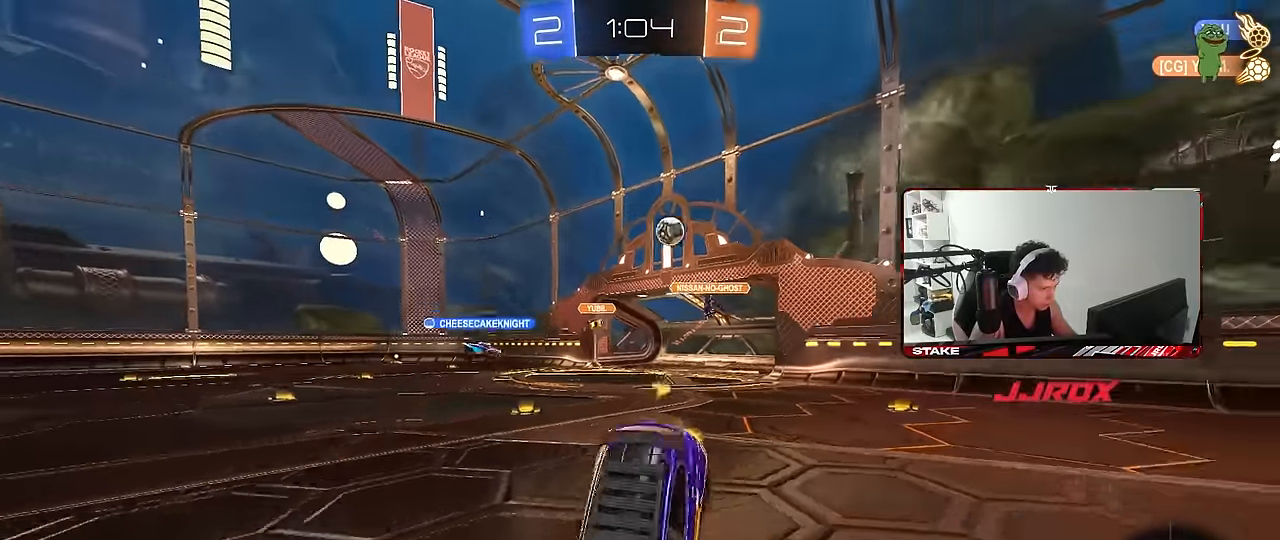
{"keys": [], "mouse": [], "events": [[17, "mouse_left", "up"], [67, "mouse_right", "up"], [434, "w", "up"]]}
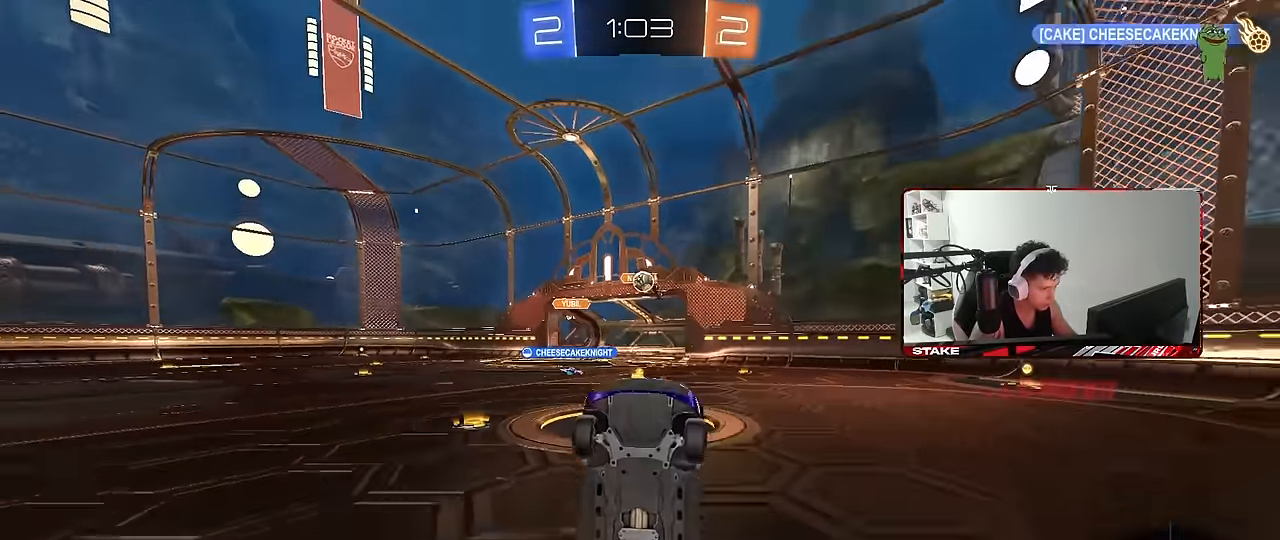
{"keys": ["w"], "mouse": [], "events": [[317, "a", "down"], [400, "w", "down"], [500, "a", "up"]]}
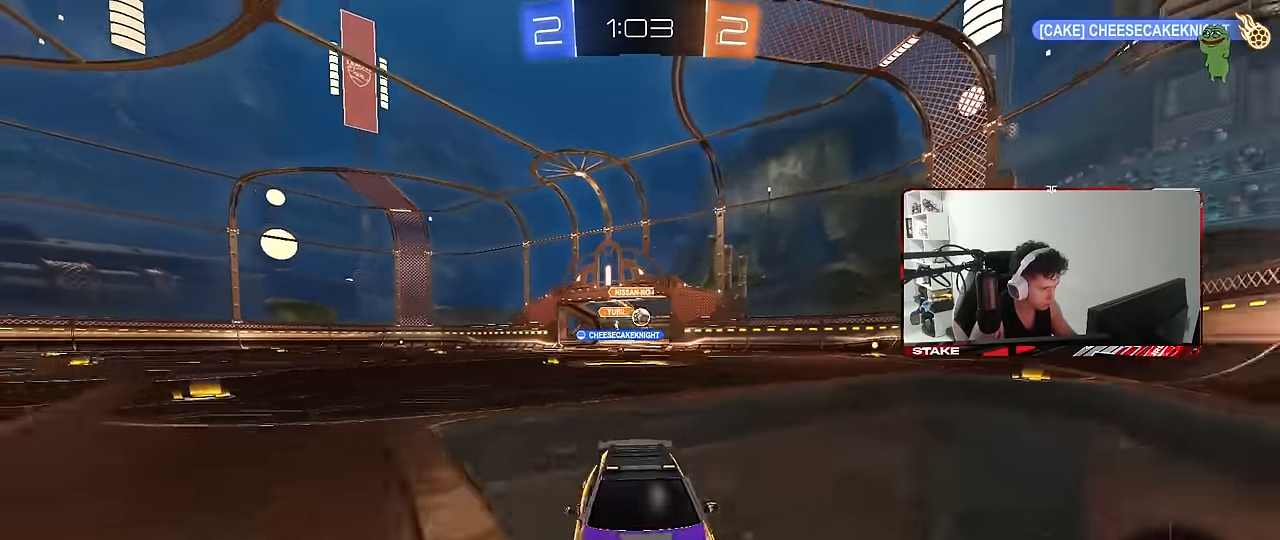
{"keys": ["d", "w"], "mouse": [], "events": [[84, "d", "down"], [84, "shift", "down"], [367, "shift", "up"]]}
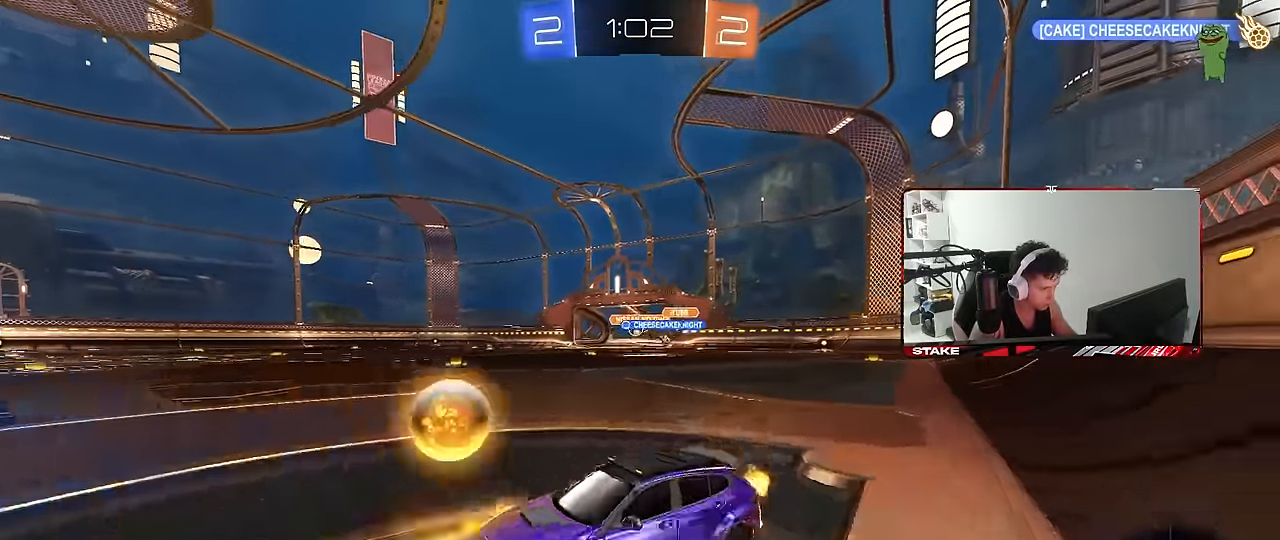
{"keys": ["d", "w"], "mouse": ["left"], "events": [[300, "mouse_left", "down"]]}
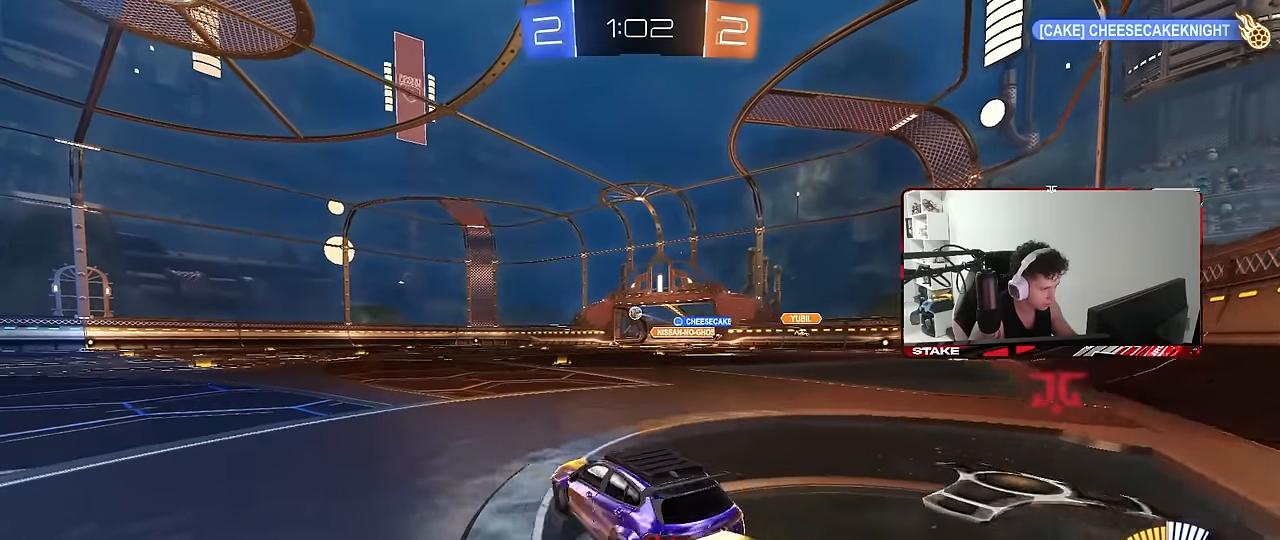
{"keys": ["a", "s", "shift"], "mouse": ["left", "right"], "events": [[33, "d", "up"], [117, "d", "down"], [217, "mouse_right", "down"], [267, "a", "down"], [267, "d", "up"], [267, "mouse_right", "up"], [267, "shift", "down"], [300, "mouse_right", "down"], [350, "s", "down"], [350, "w", "up"]]}
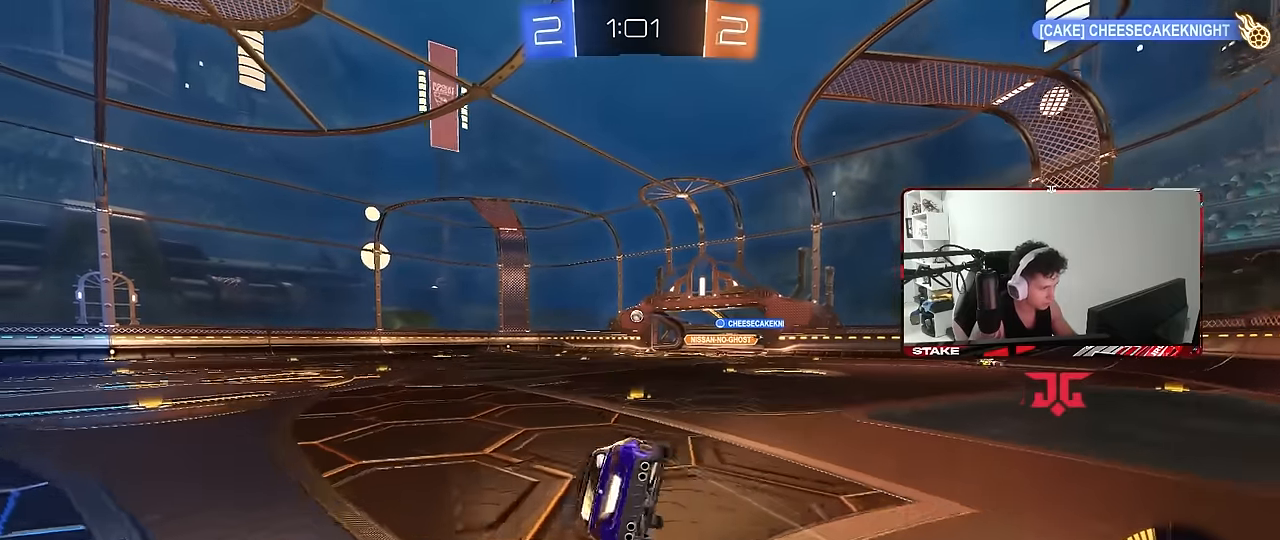
{"keys": ["a", "s", "shift"], "mouse": [], "events": [[50, "mouse_right", "up"], [233, "mouse_left", "up"], [283, "s", "up"], [367, "s", "down"]]}
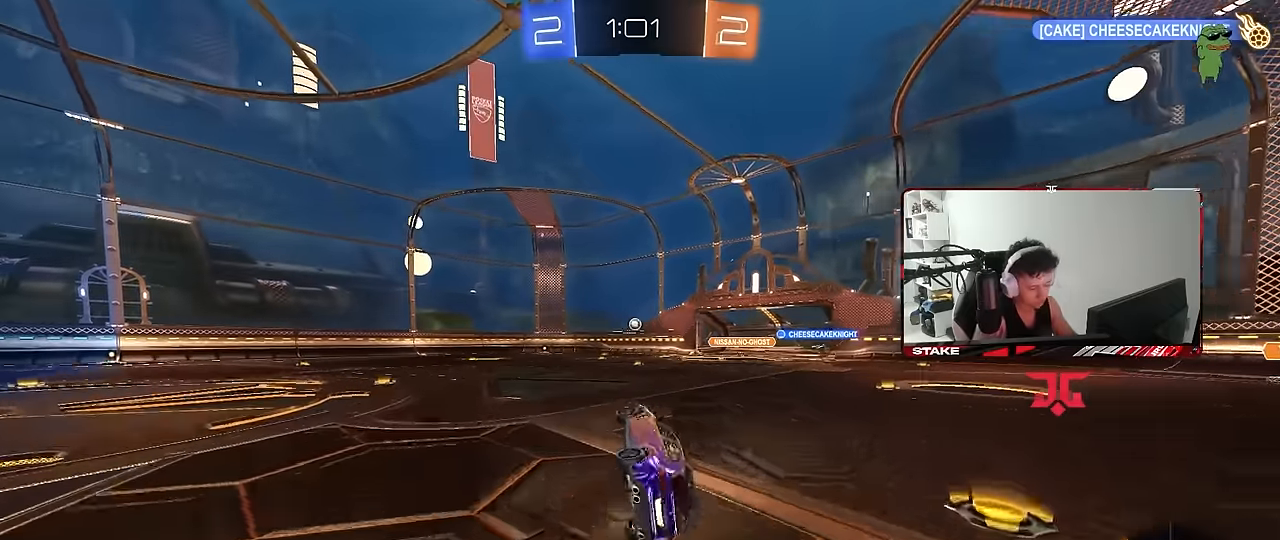
{"keys": ["w"], "mouse": [], "events": [[100, "s", "up"], [100, "shift", "up"], [150, "a", "up"], [250, "w", "down"], [300, "a", "down"], [483, "a", "up"]]}
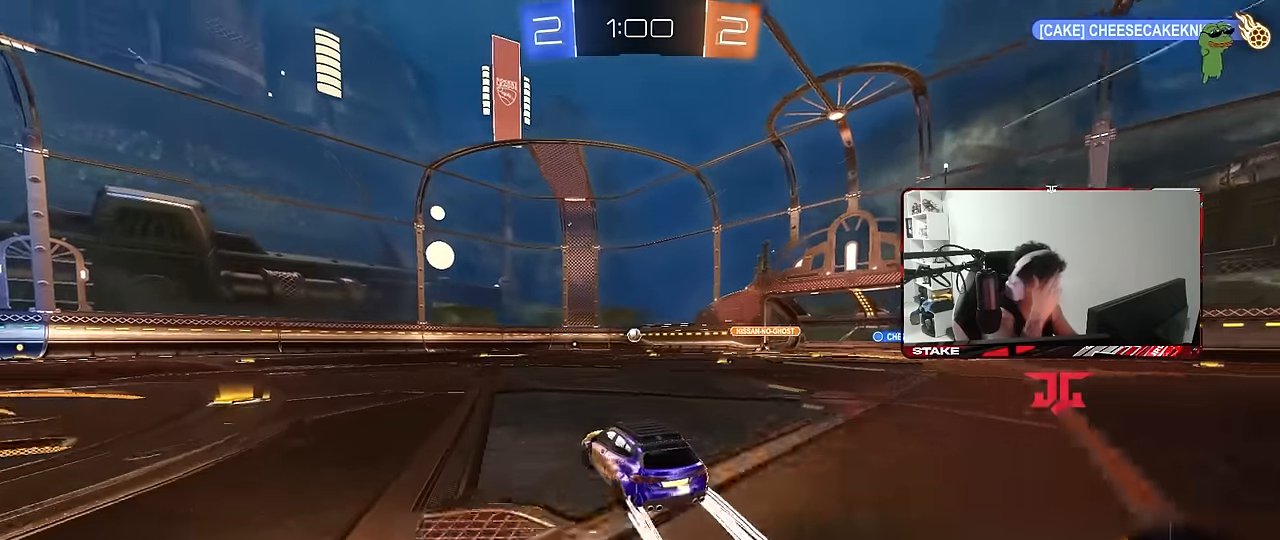
{"keys": ["a", "w"], "mouse": [], "events": [[267, "mouse_left", "down"], [400, "a", "down"], [400, "mouse_left", "up"]]}